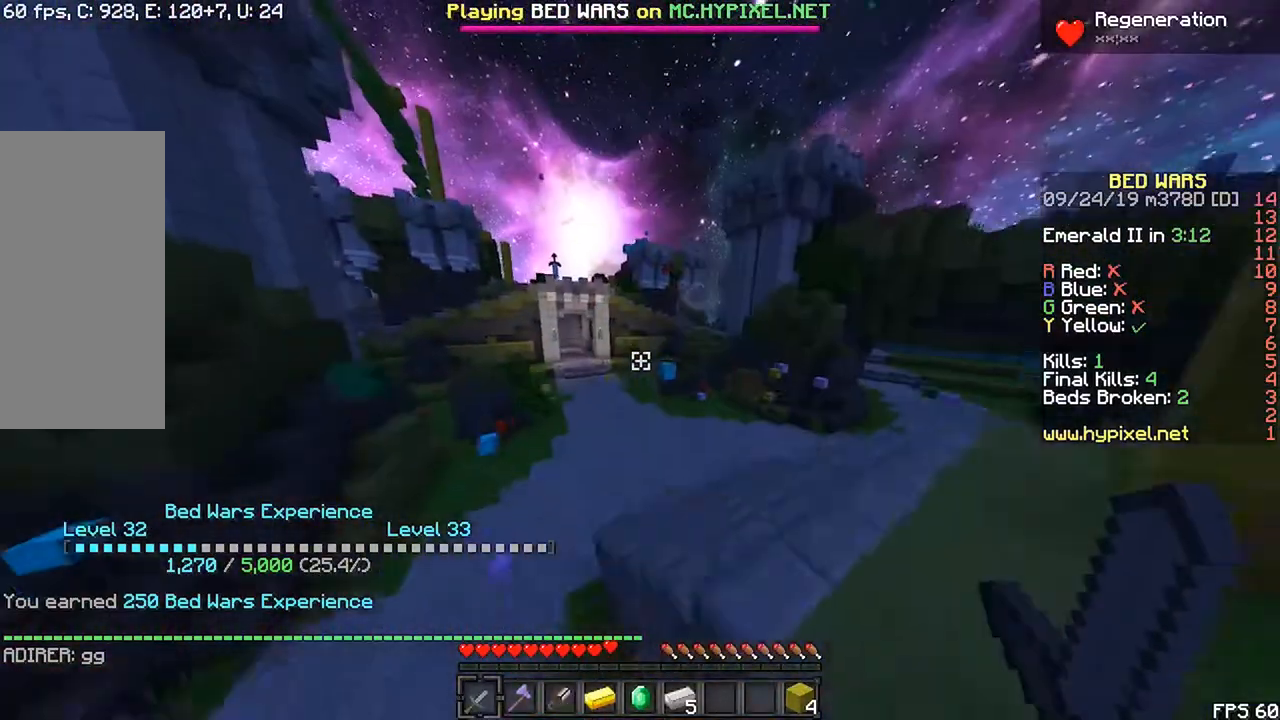
Gameplay with keyboard and mouse; each line is a JSON object with the keys and mouse buttons held at the frame after it. "events" lists presses ("down") and releases ("up") of "down", "left", "r", "right", "shift", "space", "up", "mouse_left" and "mouse_right" between this image and that frame as [ms after this image, input, new state], when the widget could be followed in between. "mouse_left", "mouse_right" = the "left", "right" buttons of the "mouse" list. No other keys are recorded. Fast repeated clicks can show as one long hold. Mouse movement is not recorded.
{"keys": ["r", "up"], "mouse": [], "events": [[67, "left", "up"], [433, "space", "up"]]}
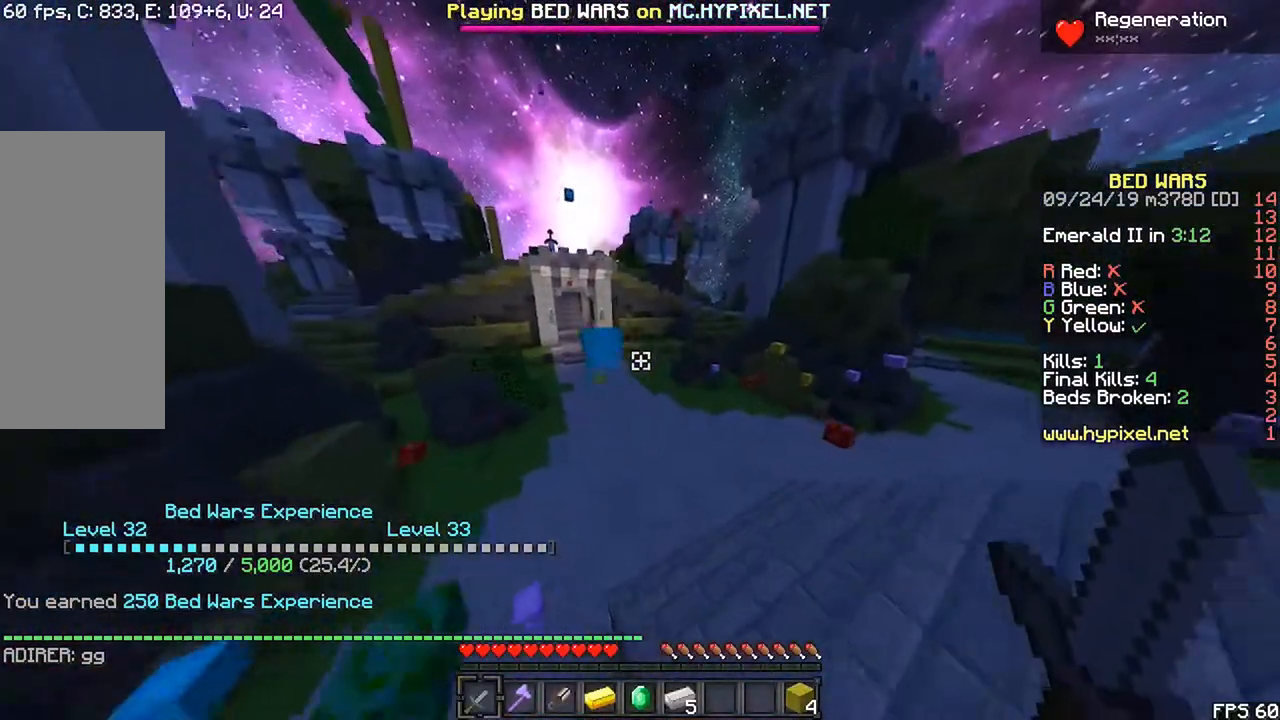
{"keys": ["r", "space", "up"], "mouse": [], "events": [[167, "space", "down"]]}
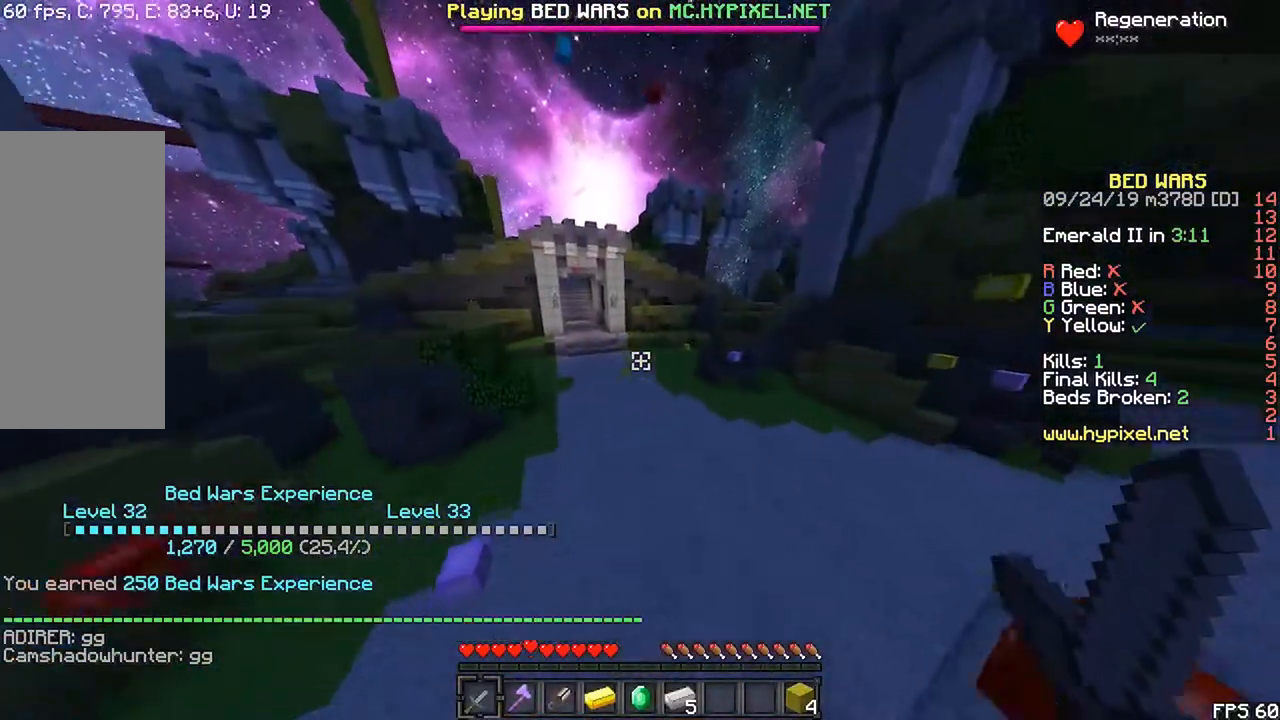
{"keys": ["r", "space", "up"], "mouse": [], "events": []}
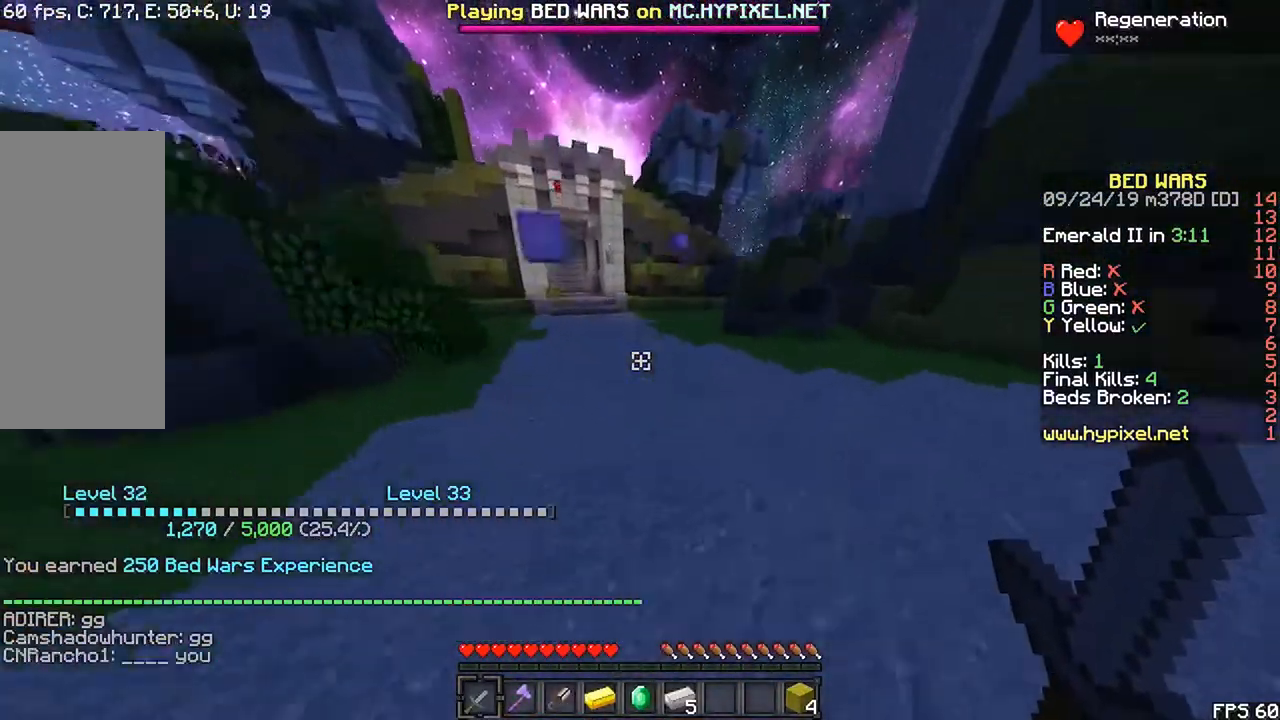
{"keys": ["r", "space", "up"], "mouse": [], "events": []}
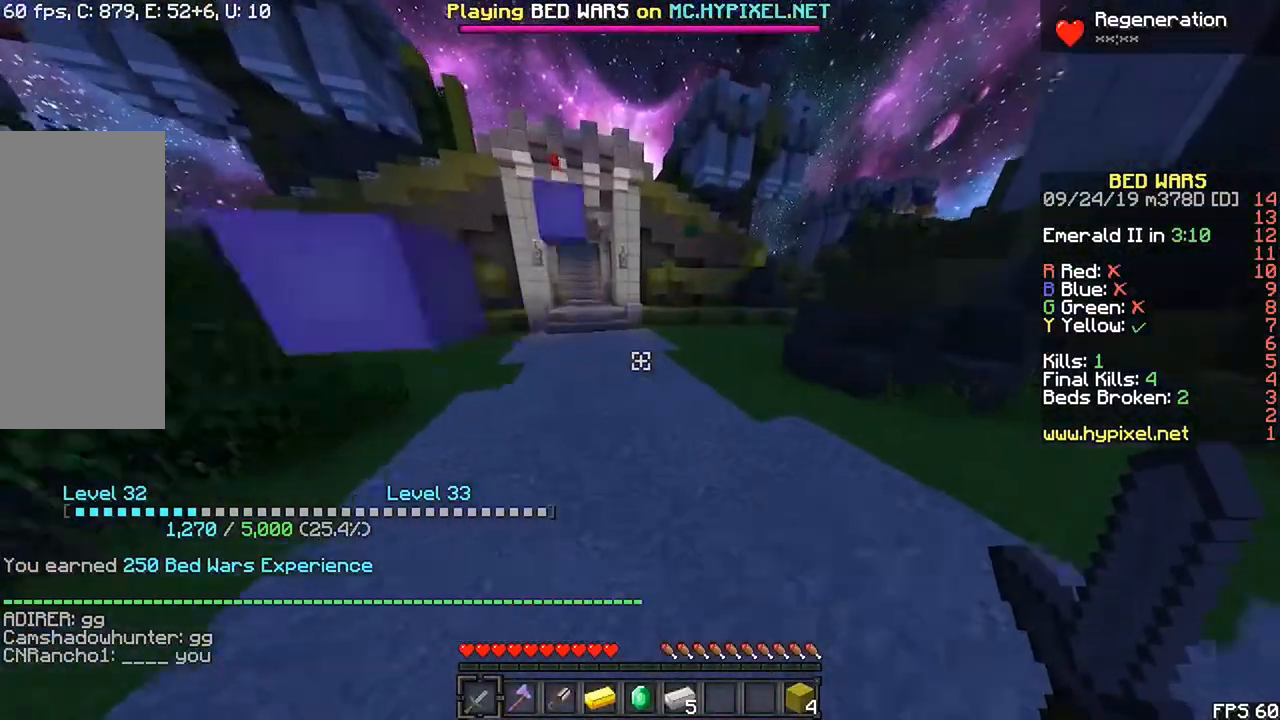
{"keys": ["r", "space", "up"], "mouse": [], "events": []}
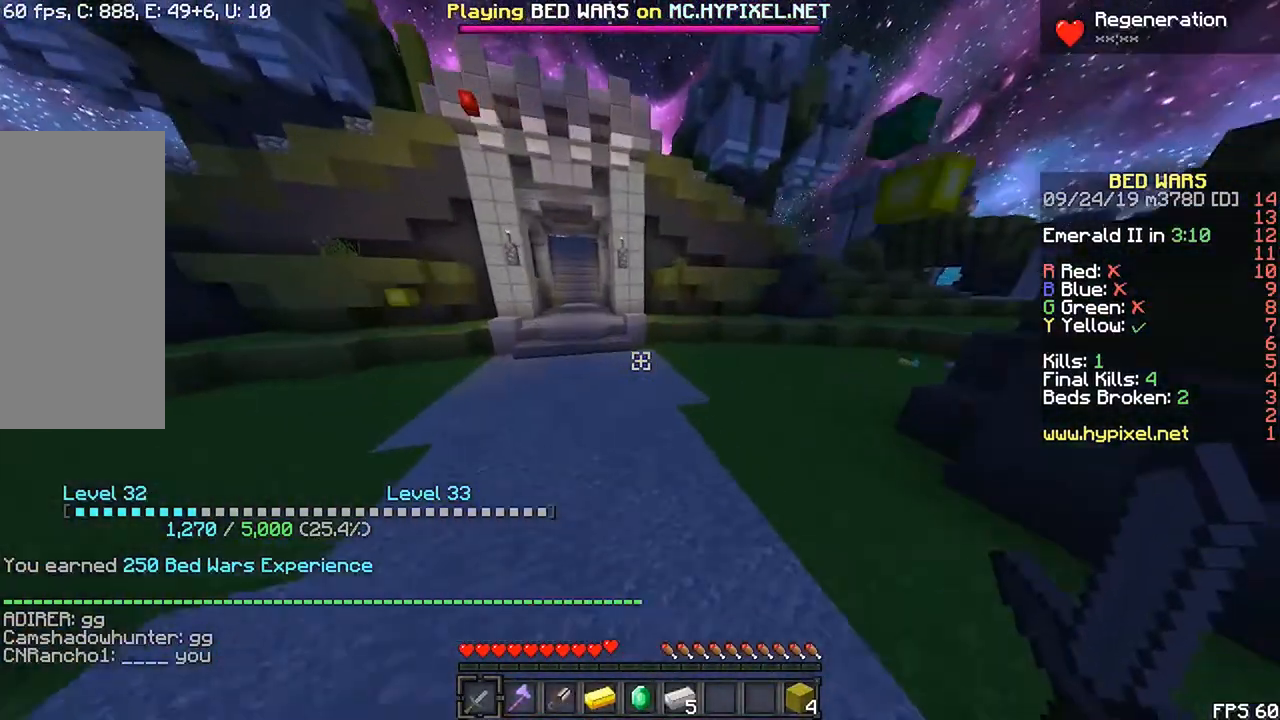
{"keys": [], "mouse": [], "events": [[133, "r", "up"], [200, "space", "up"], [200, "up", "up"]]}
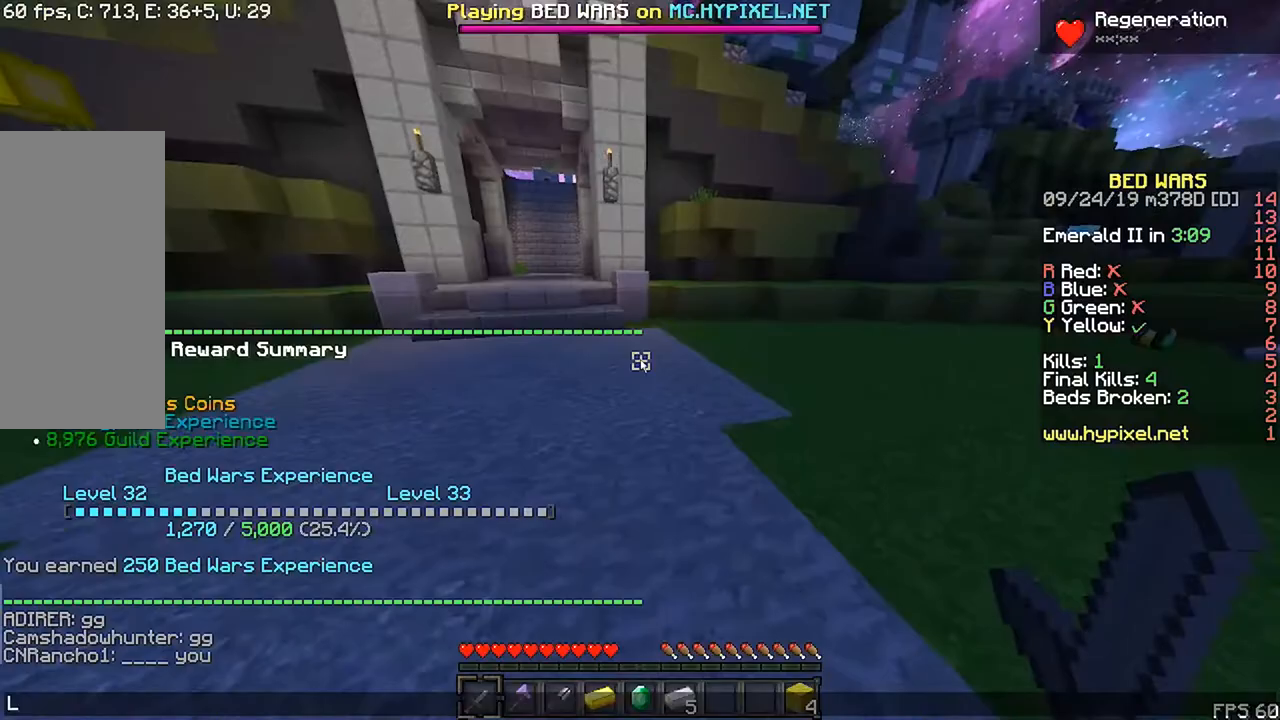
{"keys": [], "mouse": [], "events": []}
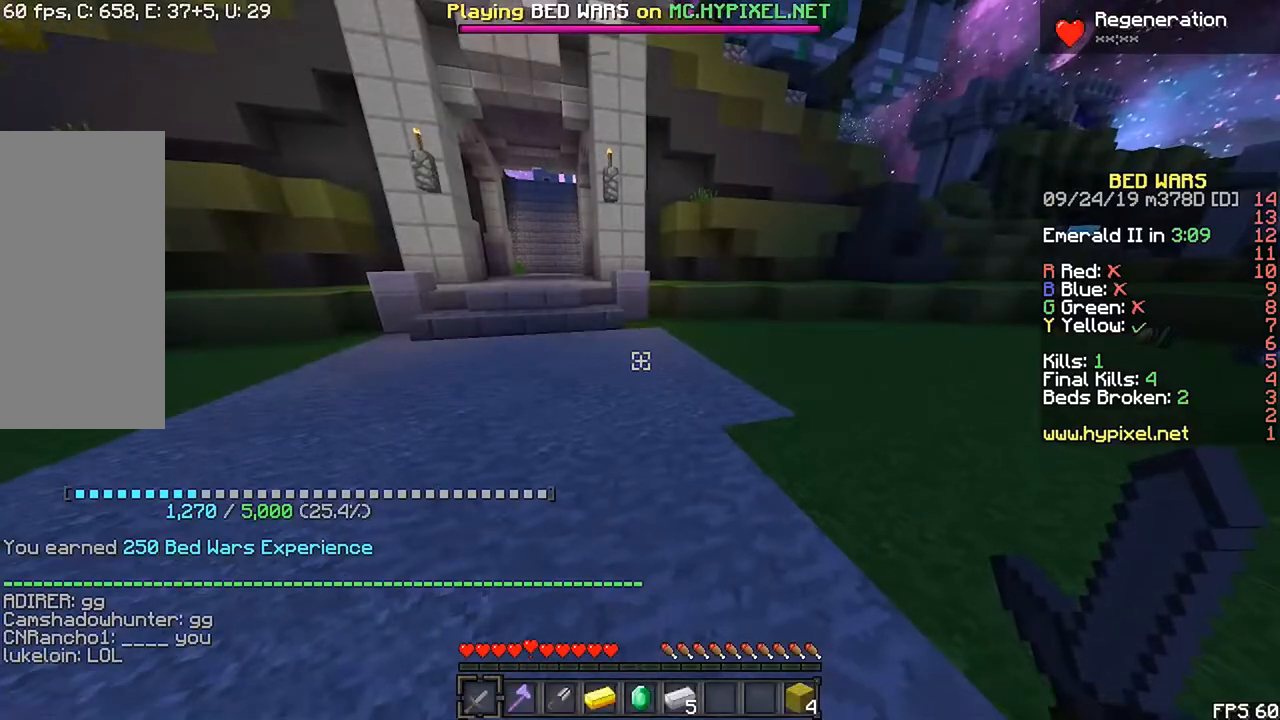
{"keys": ["r", "up"], "mouse": [], "events": [[167, "r", "down"], [167, "up", "down"]]}
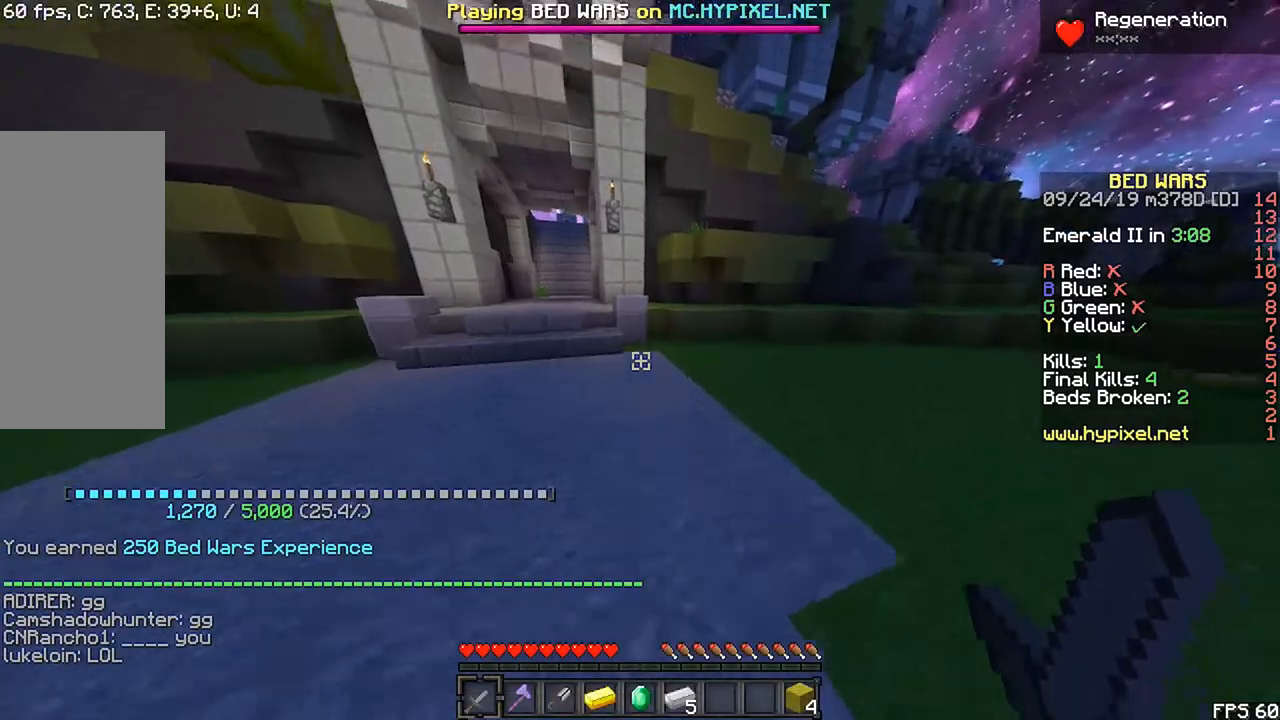
{"keys": ["r", "space", "up"], "mouse": [], "events": [[367, "space", "down"]]}
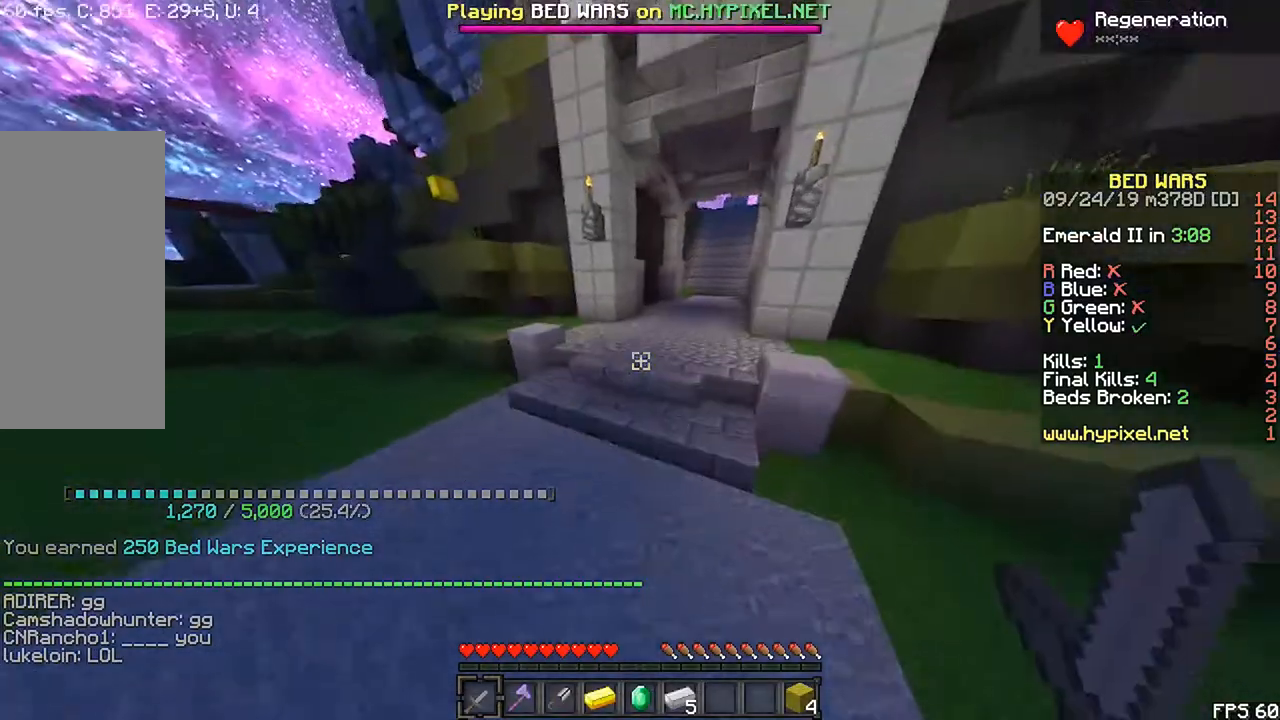
{"keys": ["r", "space", "up"], "mouse": [], "events": [[100, "space", "up"], [367, "space", "down"]]}
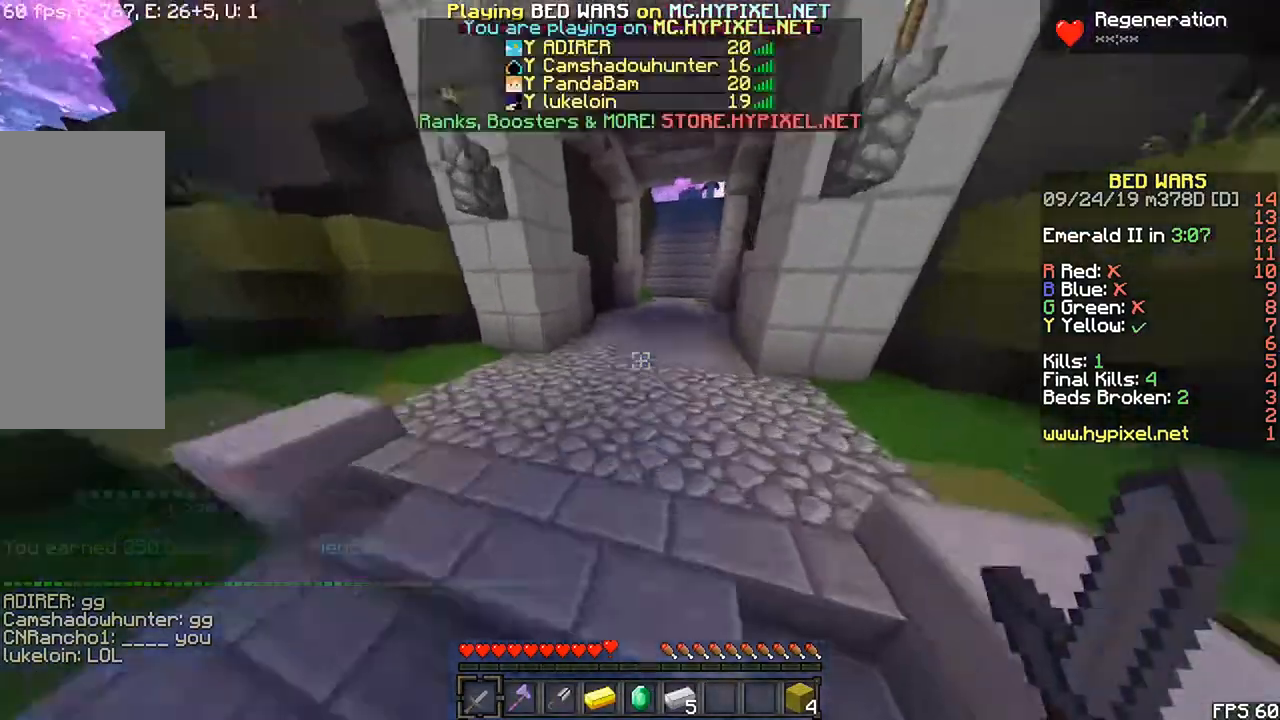
{"keys": ["r", "space", "up"], "mouse": [], "events": []}
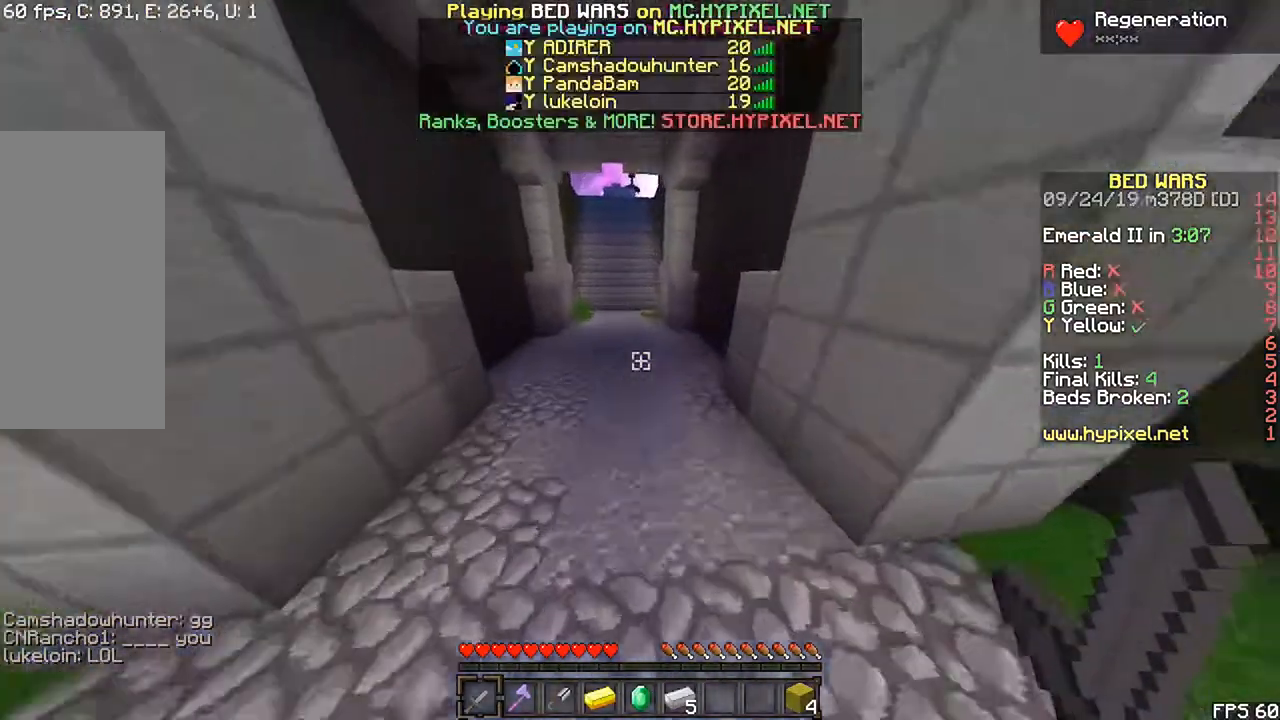
{"keys": ["r", "space", "up"], "mouse": [], "events": []}
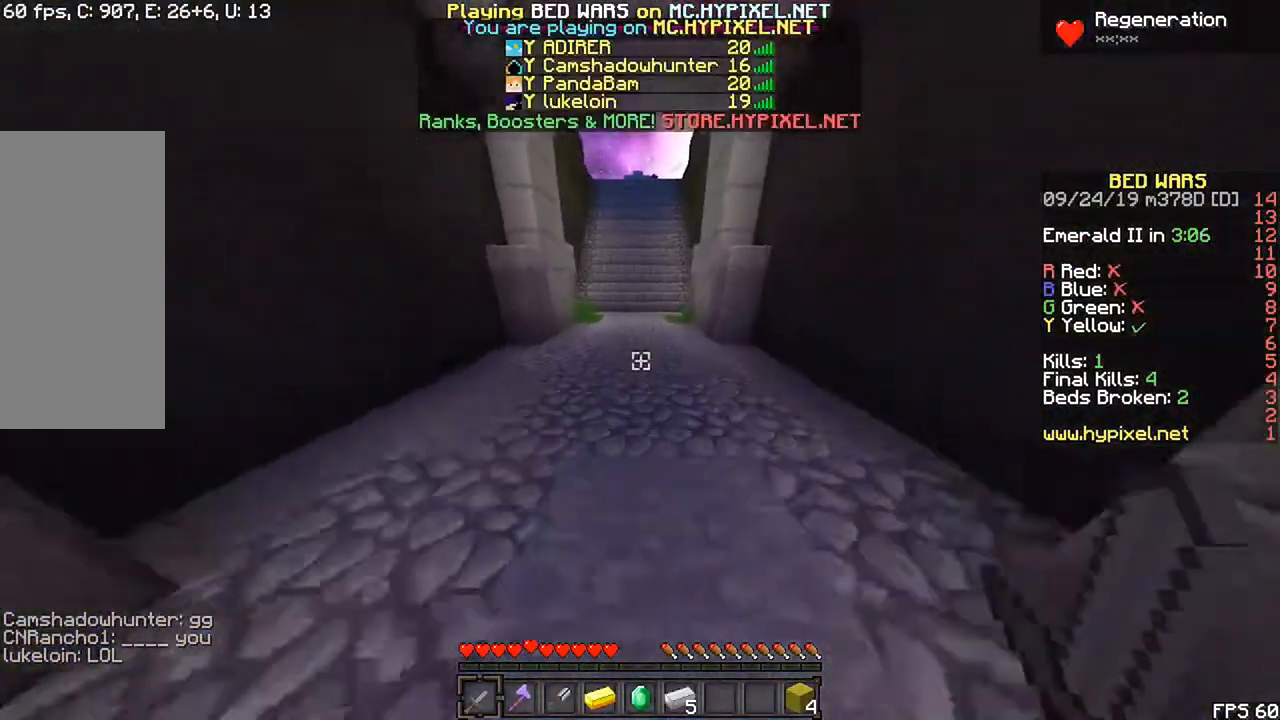
{"keys": ["r", "space", "up"], "mouse": [], "events": [[267, "space", "up"], [500, "space", "down"]]}
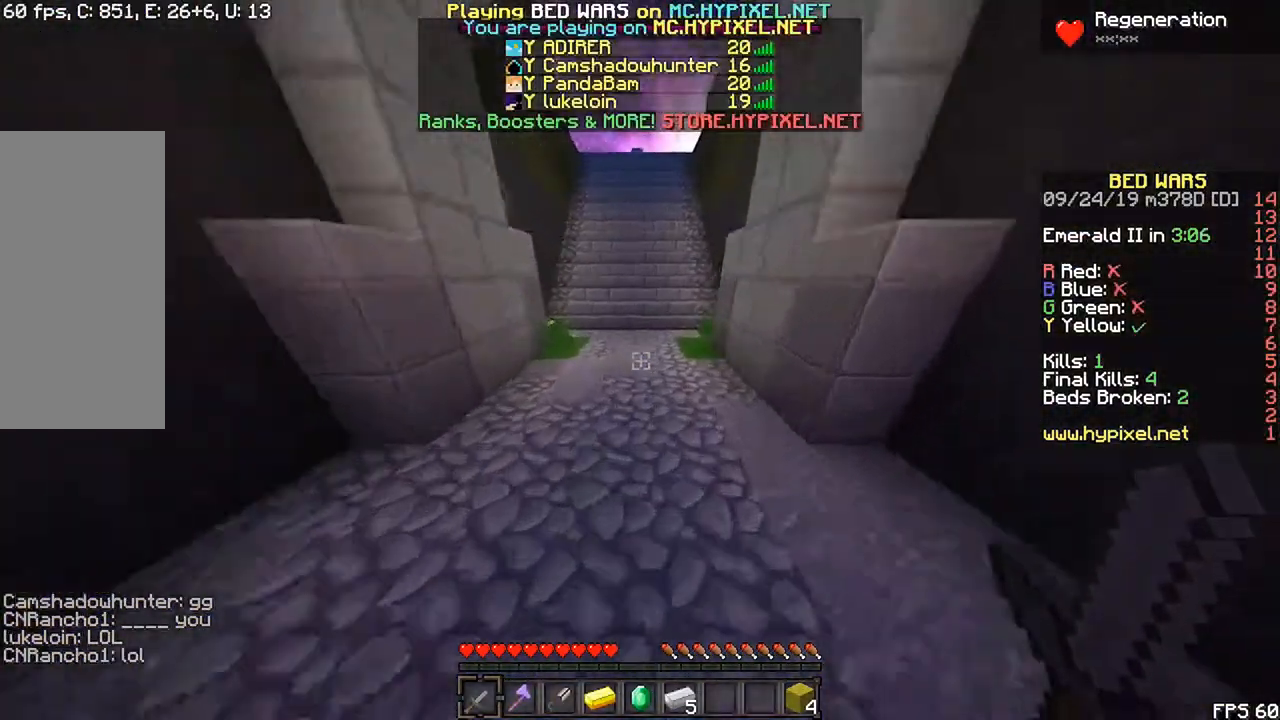
{"keys": ["r", "space", "up"], "mouse": [], "events": []}
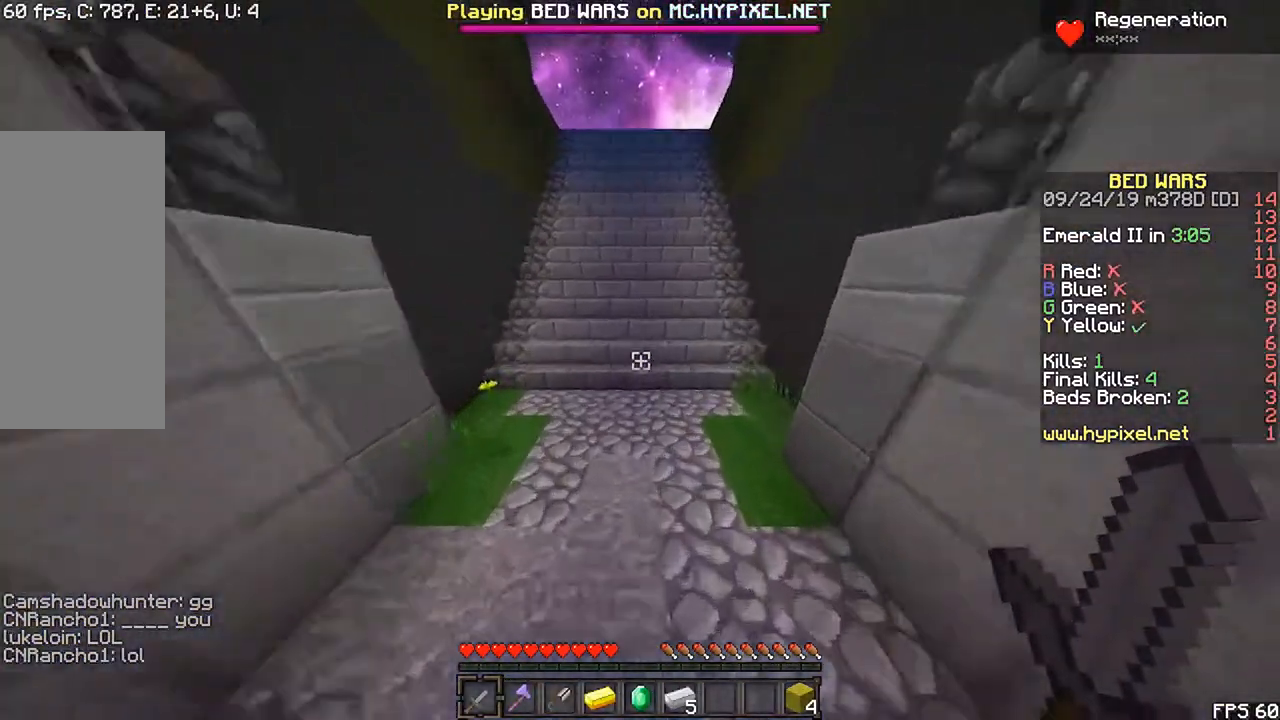
{"keys": ["r", "up"], "mouse": [], "events": [[433, "space", "up"]]}
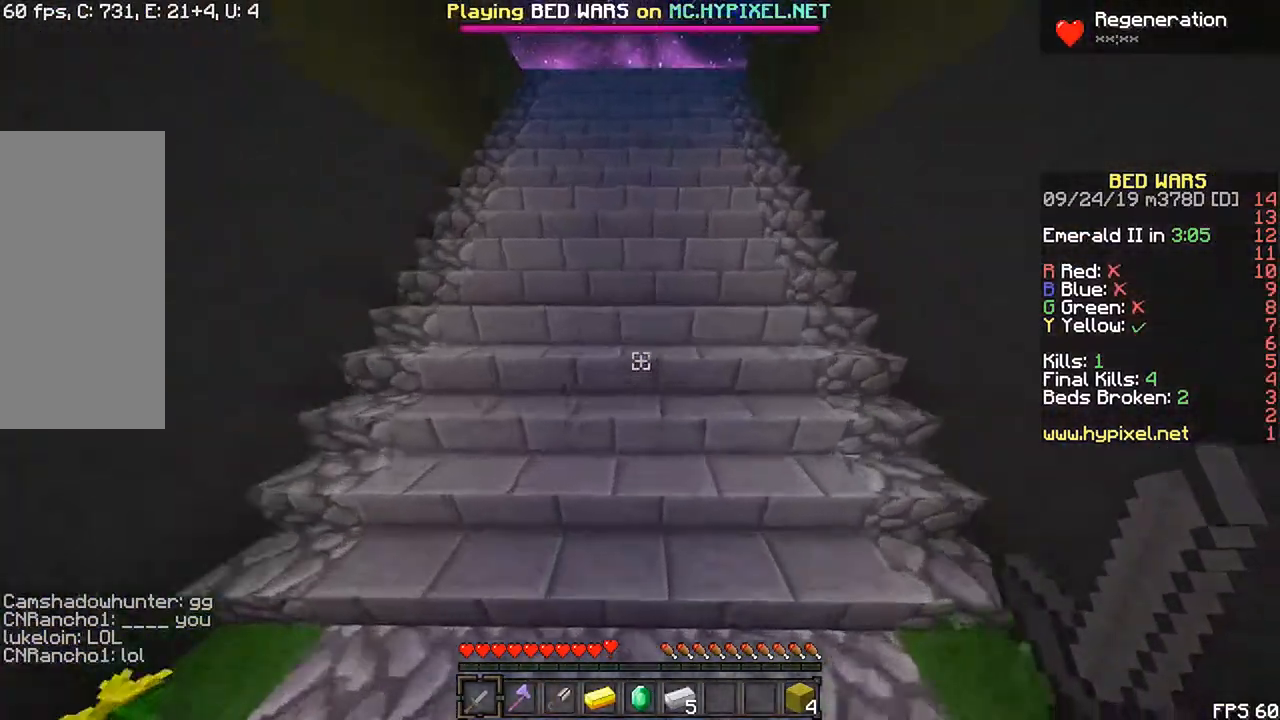
{"keys": [], "mouse": []}
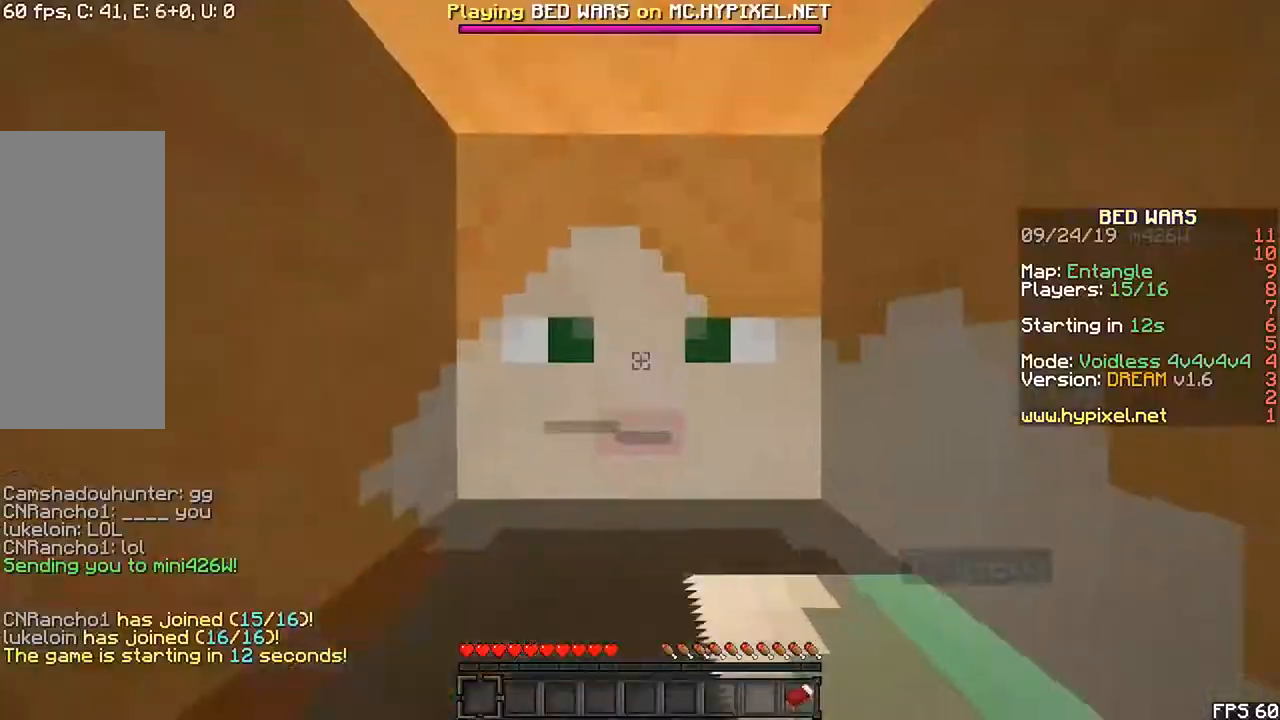
{"keys": [], "mouse": [], "events": []}
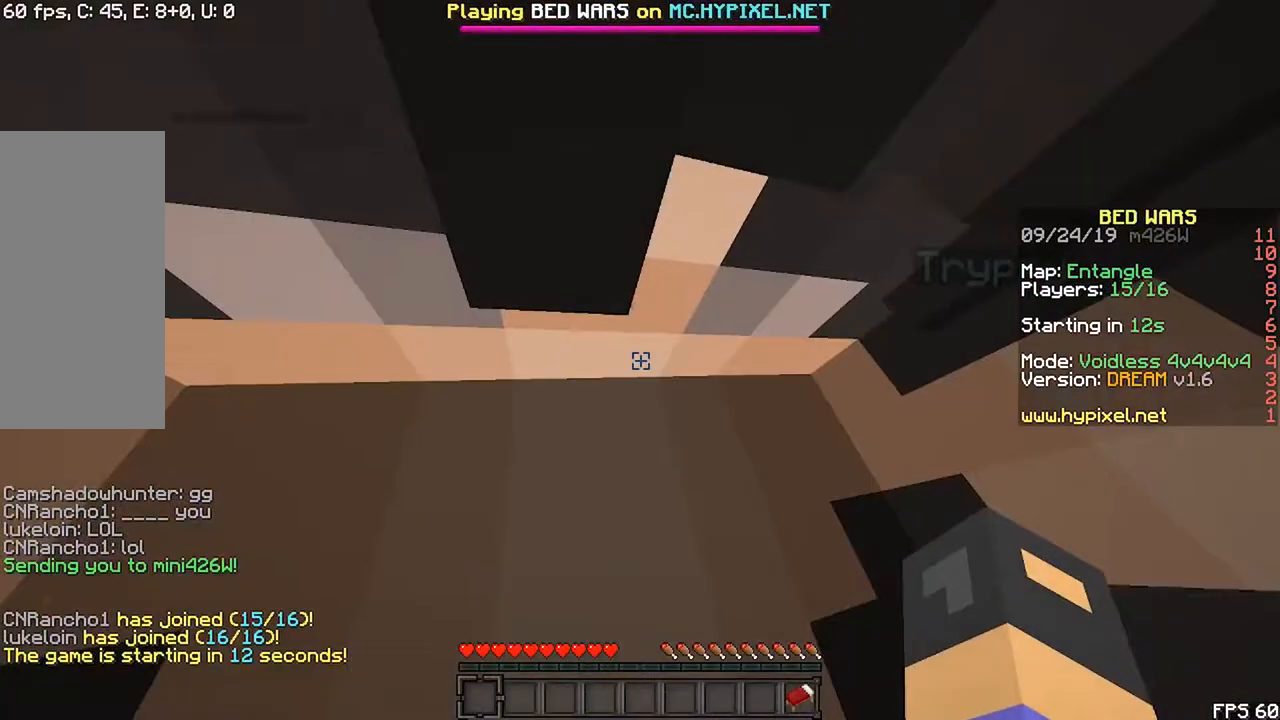
{"keys": [], "mouse": [], "events": []}
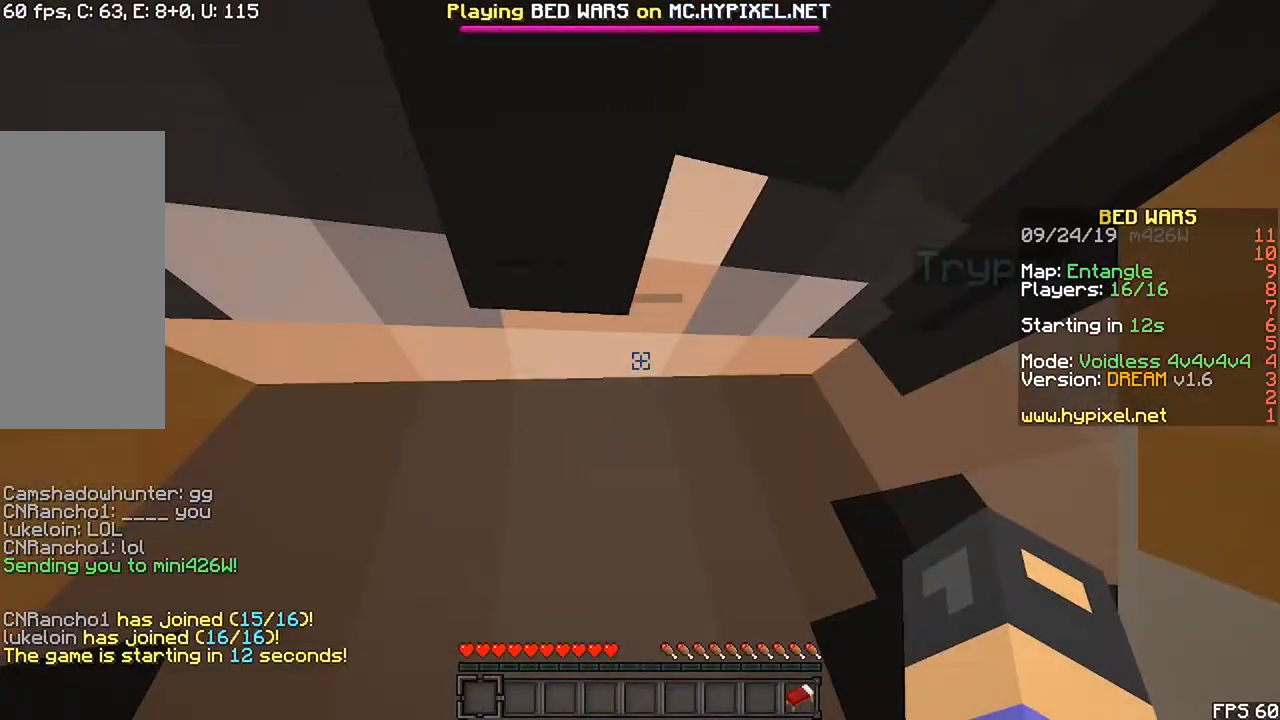
{"keys": ["down", "right"], "mouse": [], "events": [[167, "down", "down"], [267, "right", "down"]]}
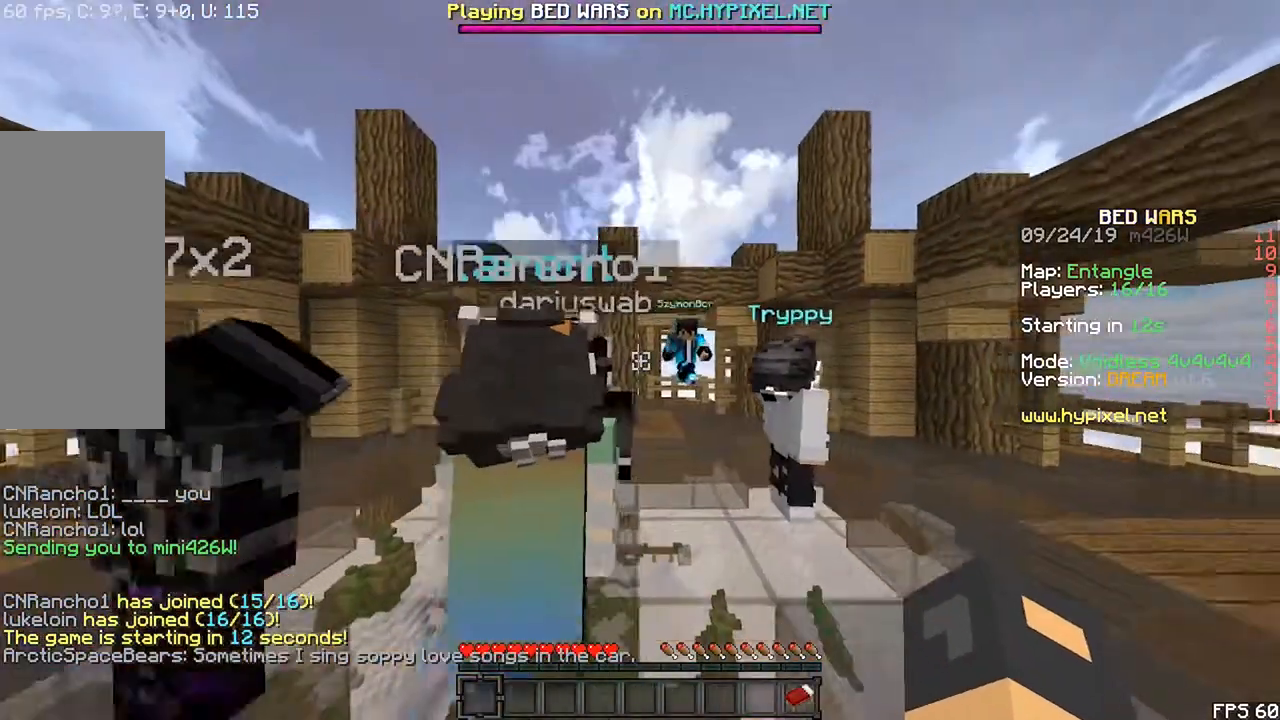
{"keys": [], "mouse": [], "events": [[33, "right", "up"], [333, "down", "up"]]}
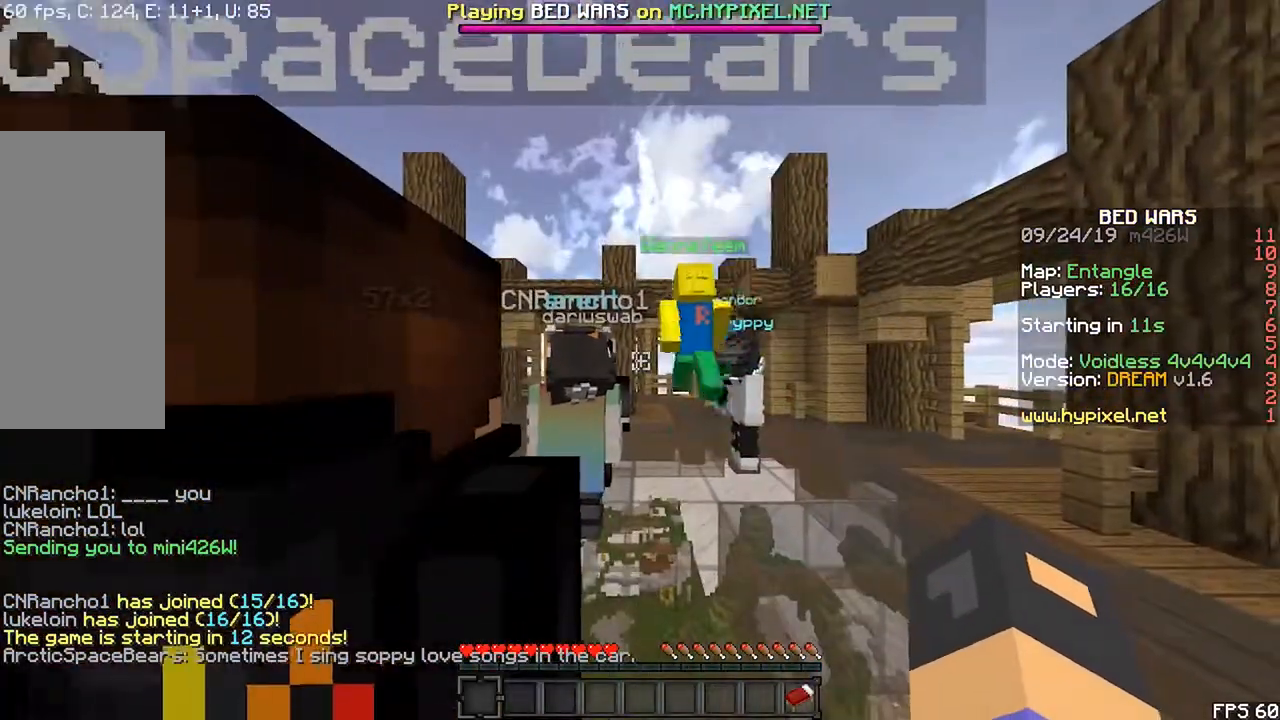
{"keys": [], "mouse": [], "events": []}
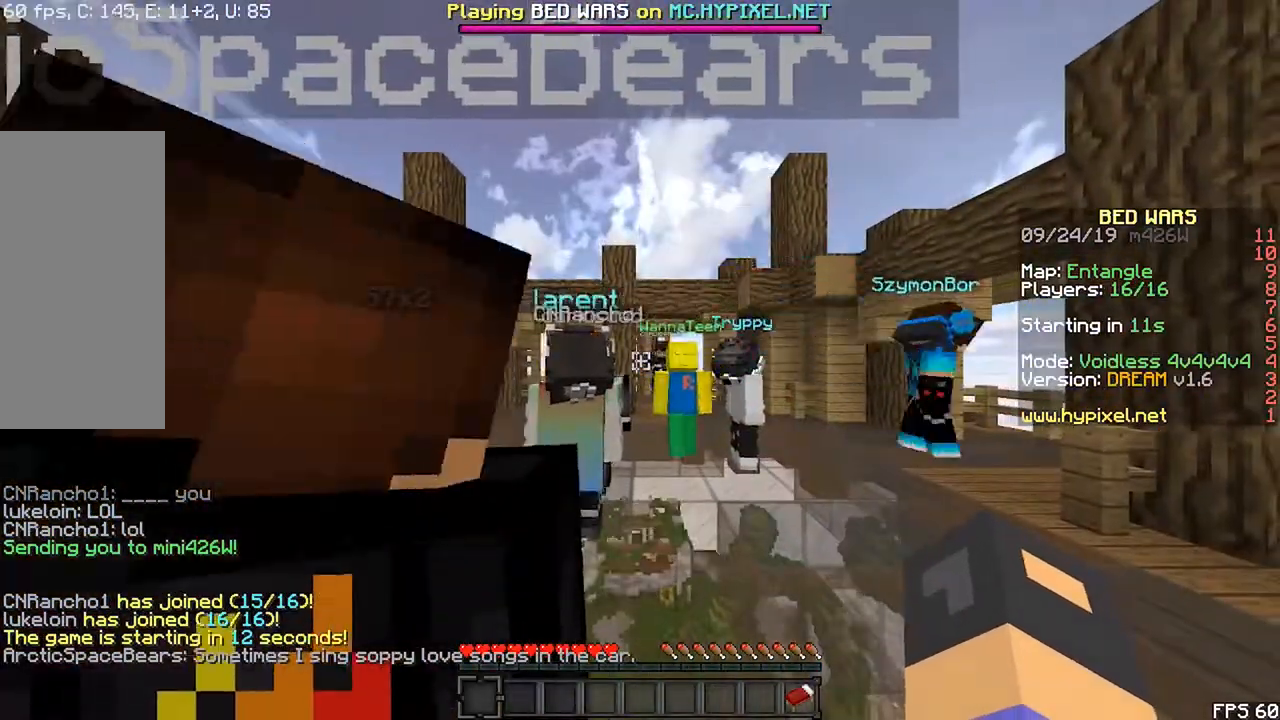
{"keys": [], "mouse": [], "events": []}
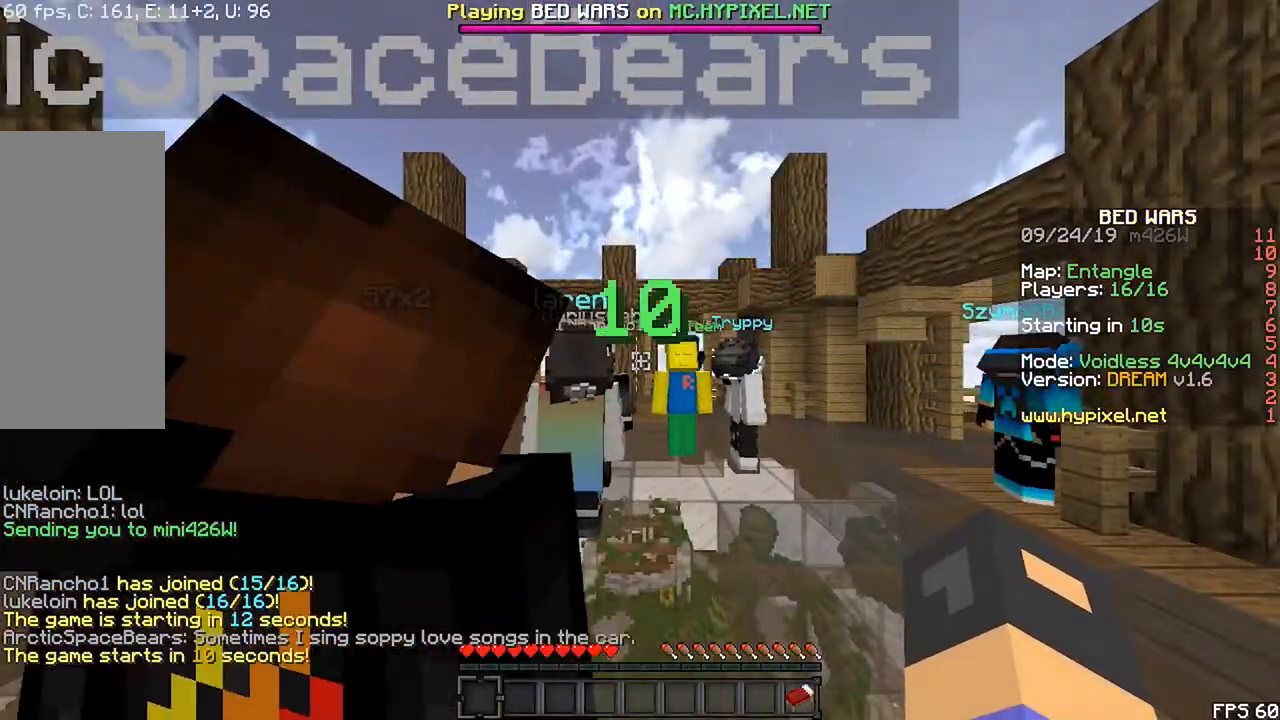
{"keys": ["down"], "mouse": [], "events": [[333, "down", "down"]]}